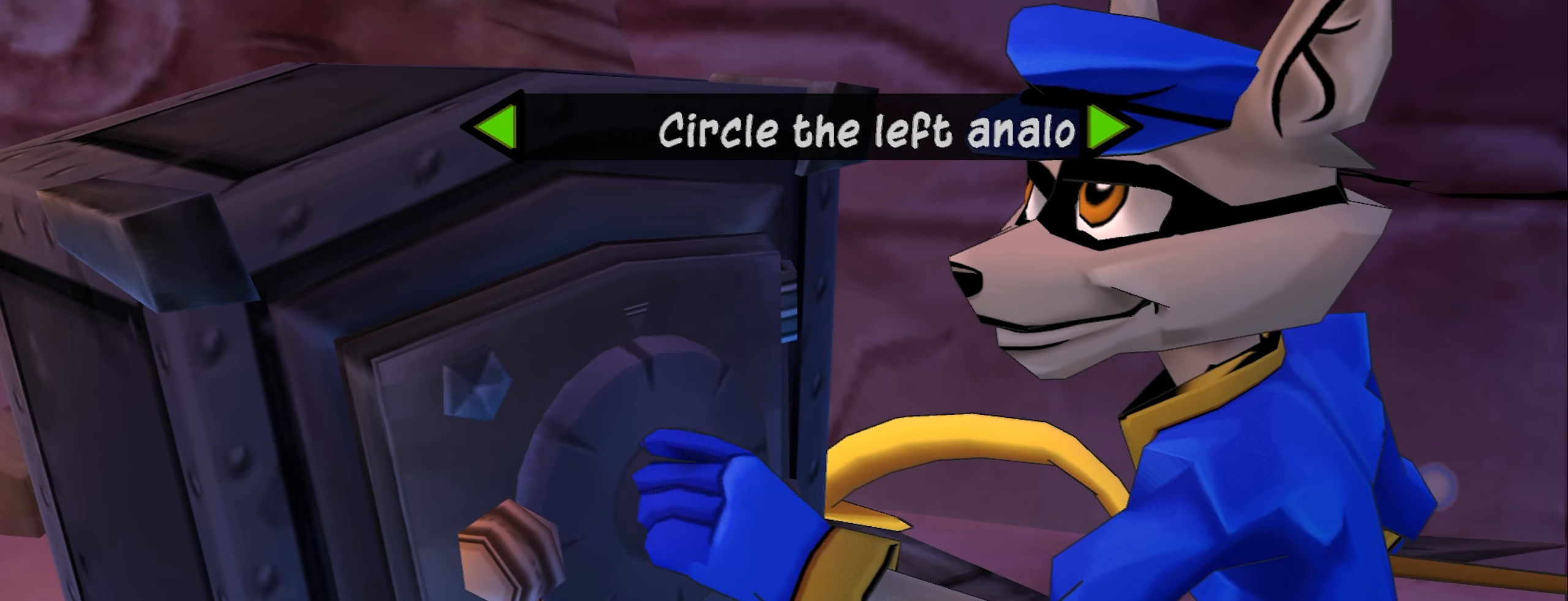
Gameplay with a controller (PlayStation layout); each line is a JSON object with the inputs held at the frame after it. "events" lists button and stick changes between this image and that frame as [ms after this image, input, new state], when the widget could be followed in between. Not read: L3 R3 right_stick.
{"buttons": [], "left_stick": "left", "events": [[233, "left_stick", "left"]]}
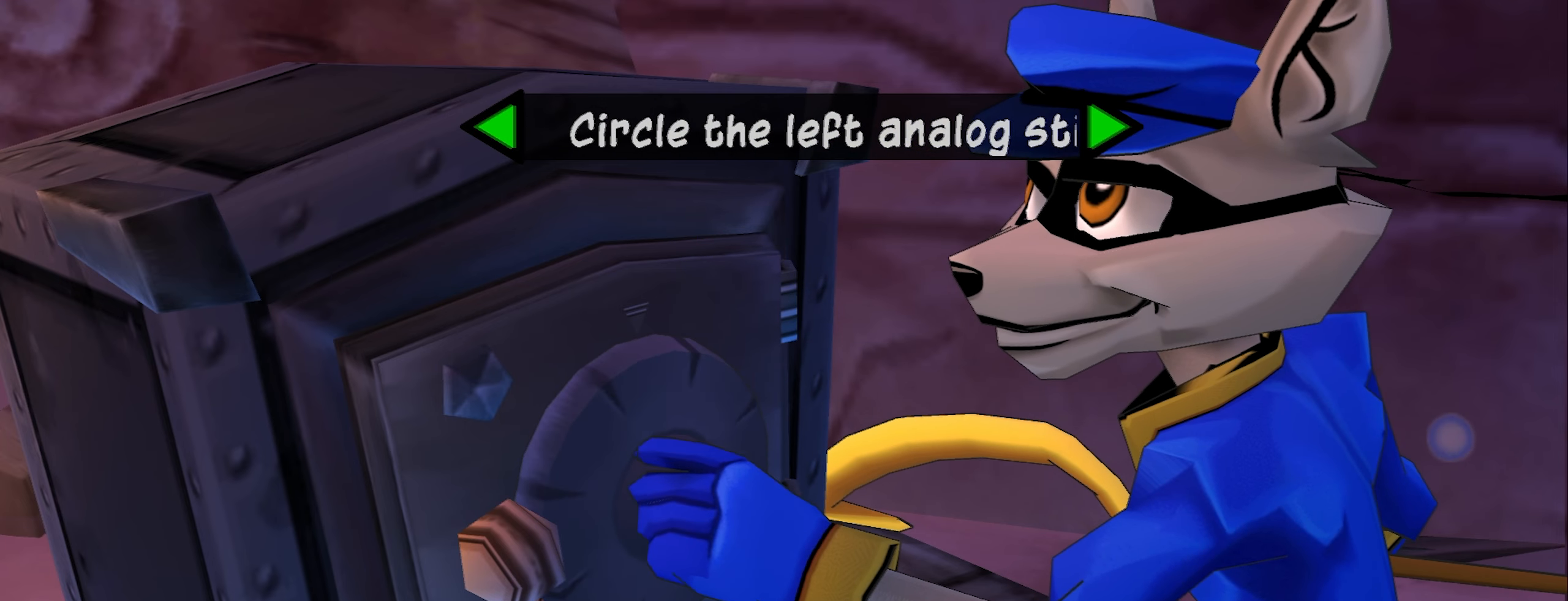
{"buttons": [], "left_stick": "left", "events": []}
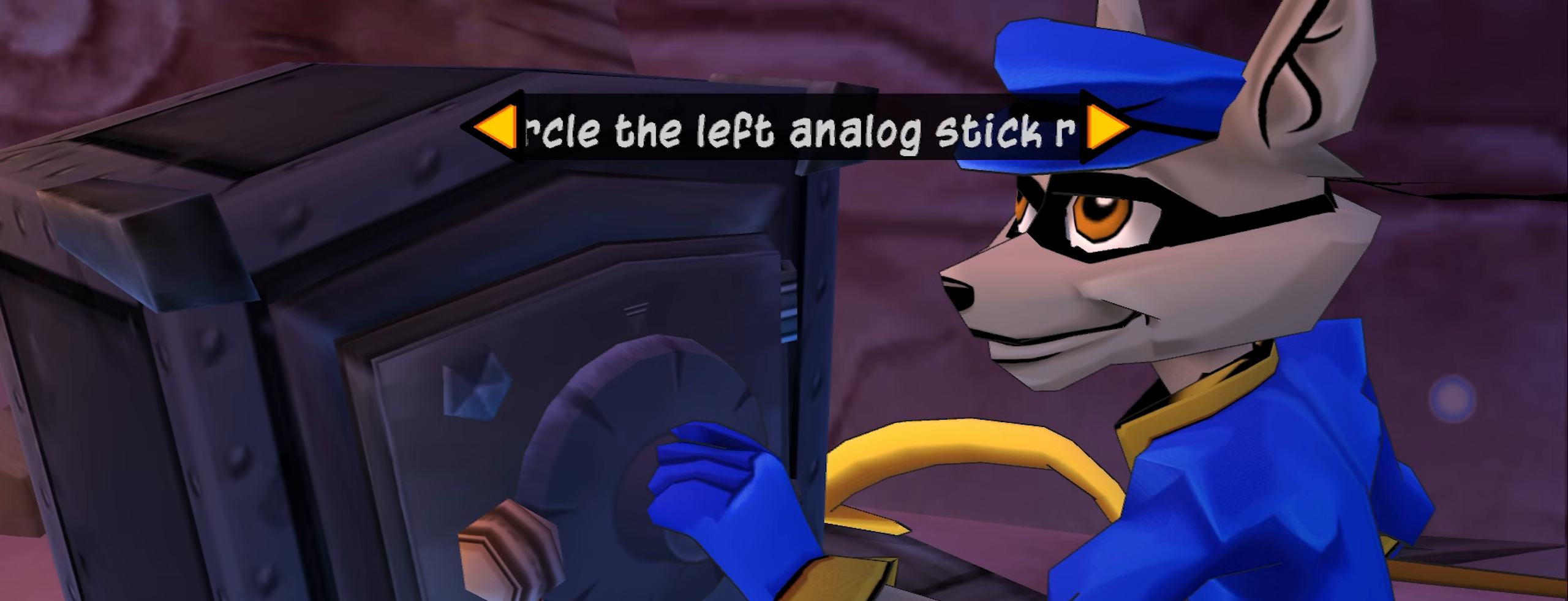
{"buttons": [], "left_stick": "left", "events": []}
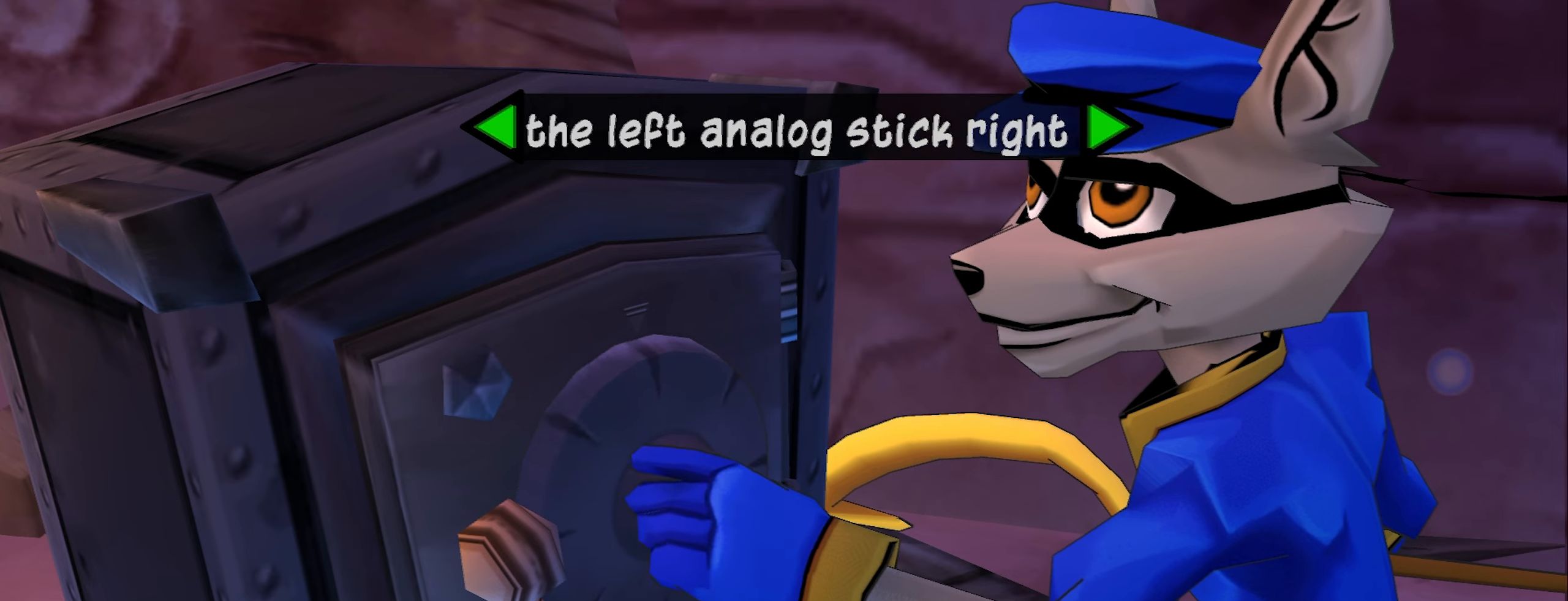
{"buttons": [], "left_stick": "down-left", "events": [[67, "left_stick", "down-left"]]}